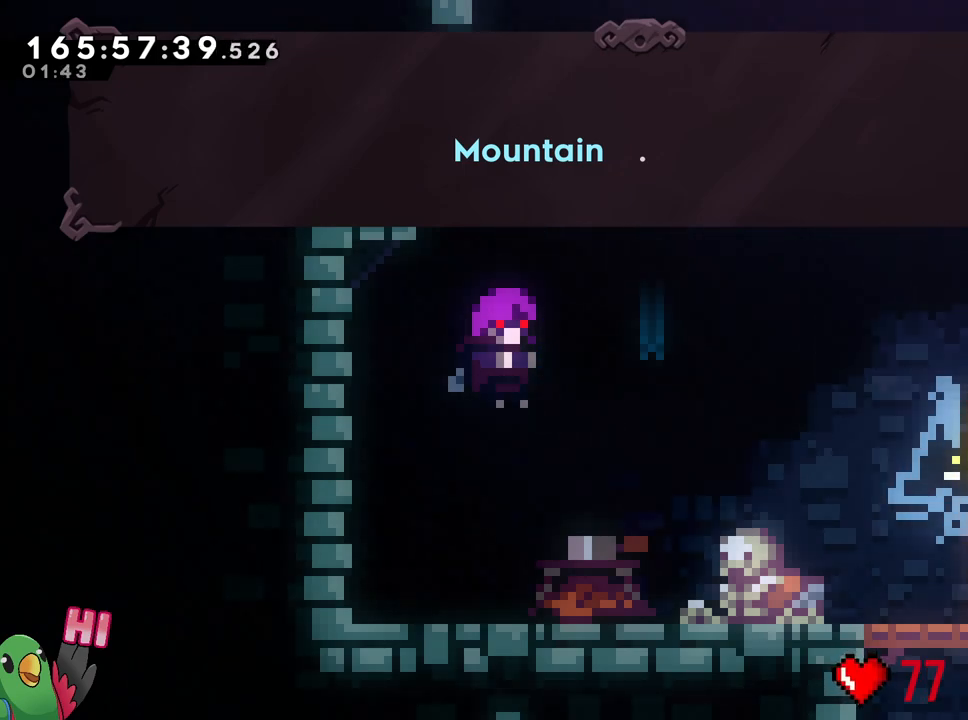
Gameplay with a controller (Nintendo layout); each line is a JSON object with the inputs held at the frame after it. "events" lists button and stick changes between this image and that frame as [ms after this image, input, new state], when the widget could be followed in between. Not read: DPAD_RIGHT L1 L3 R1 R2 R3 SELECT.
{"buttons": ["B"], "left_stick": "center", "right_stick": "center", "events": [[501, "B", "down"]]}
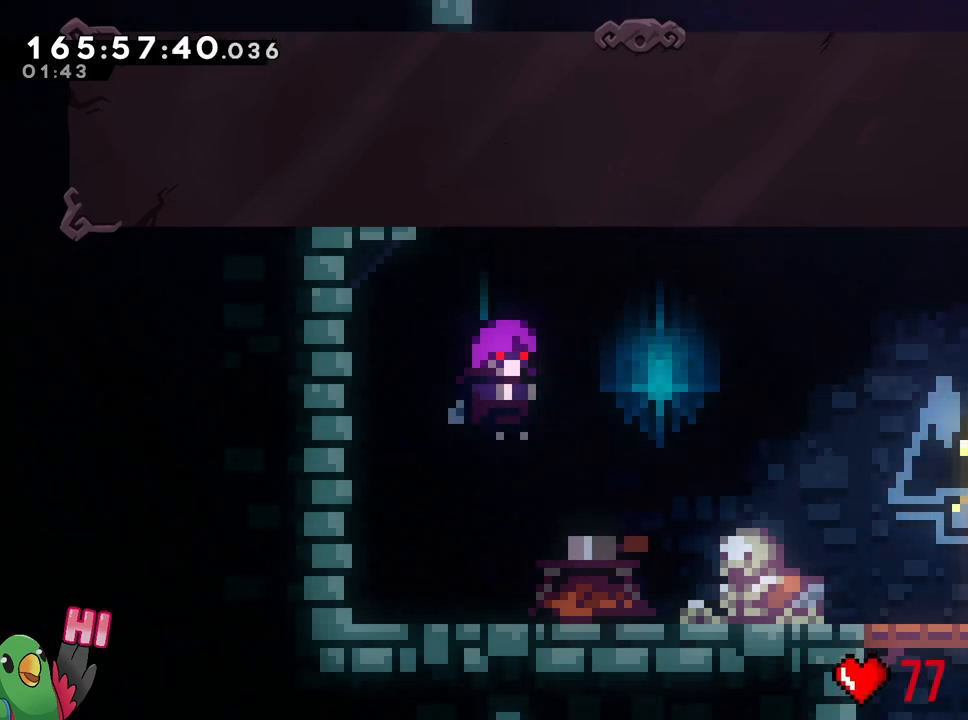
{"buttons": [], "left_stick": "center", "right_stick": "center", "events": [[150, "B", "up"]]}
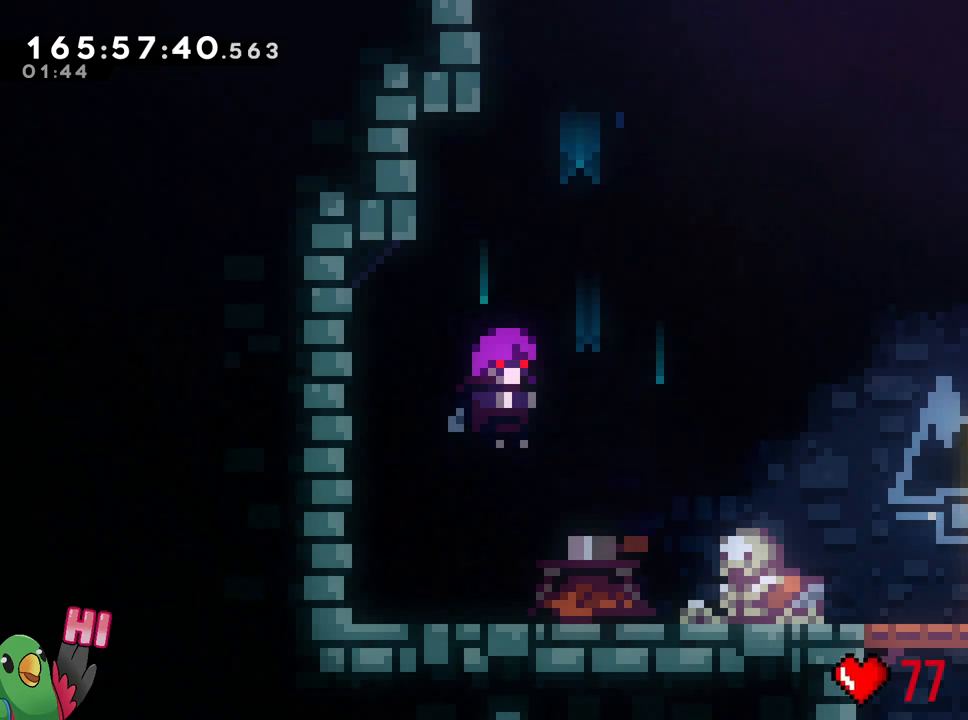
{"buttons": [], "left_stick": "center", "right_stick": "center", "events": []}
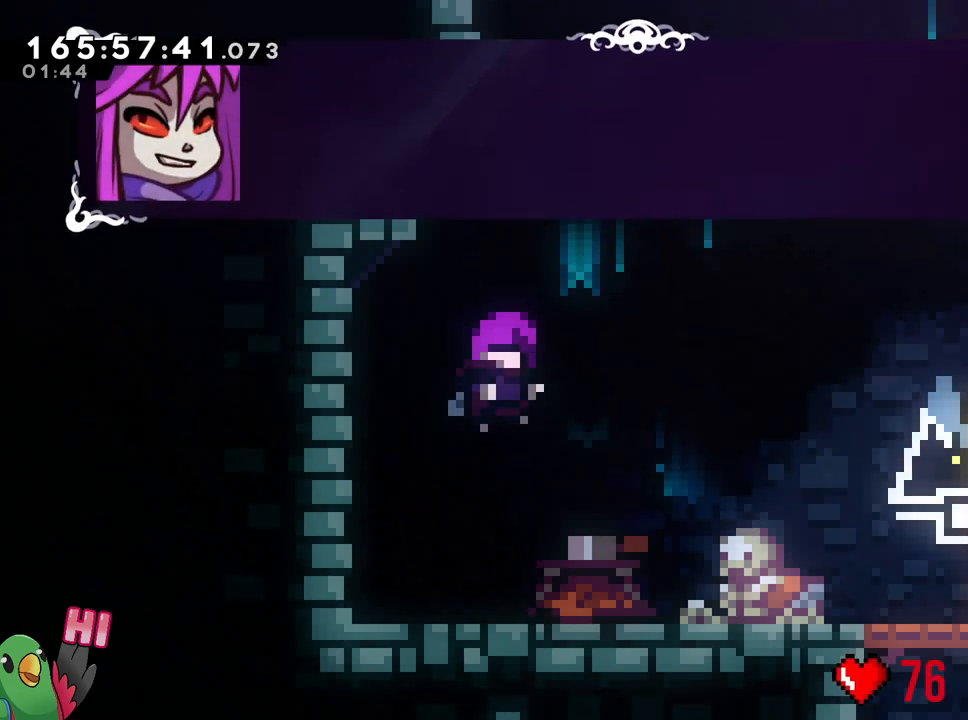
{"buttons": [], "left_stick": "center", "right_stick": "center", "events": []}
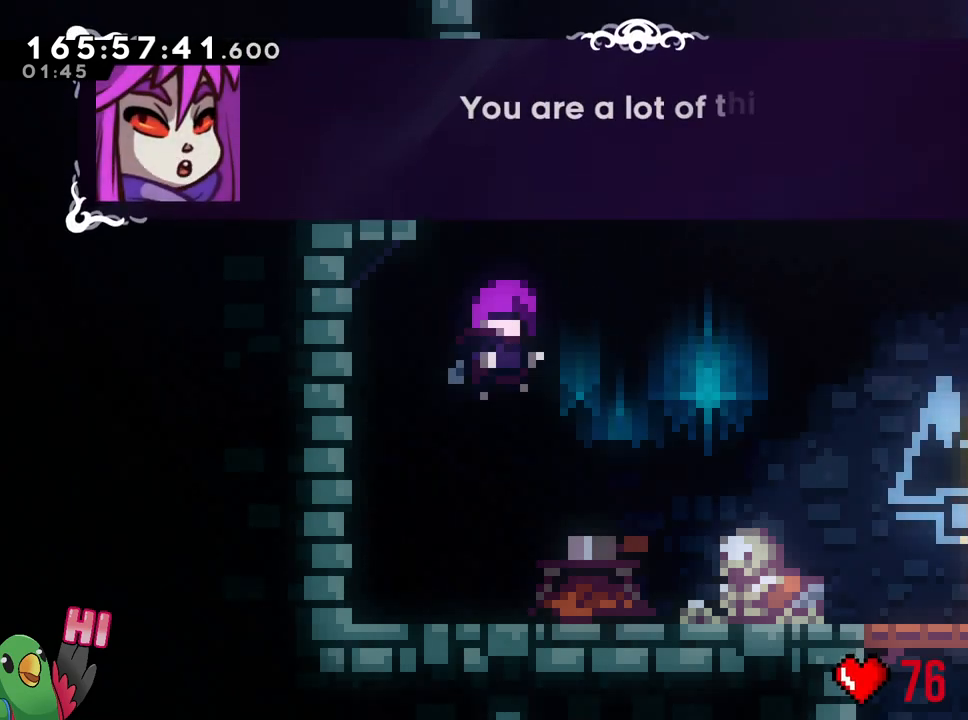
{"buttons": [], "left_stick": "center", "right_stick": "center", "events": []}
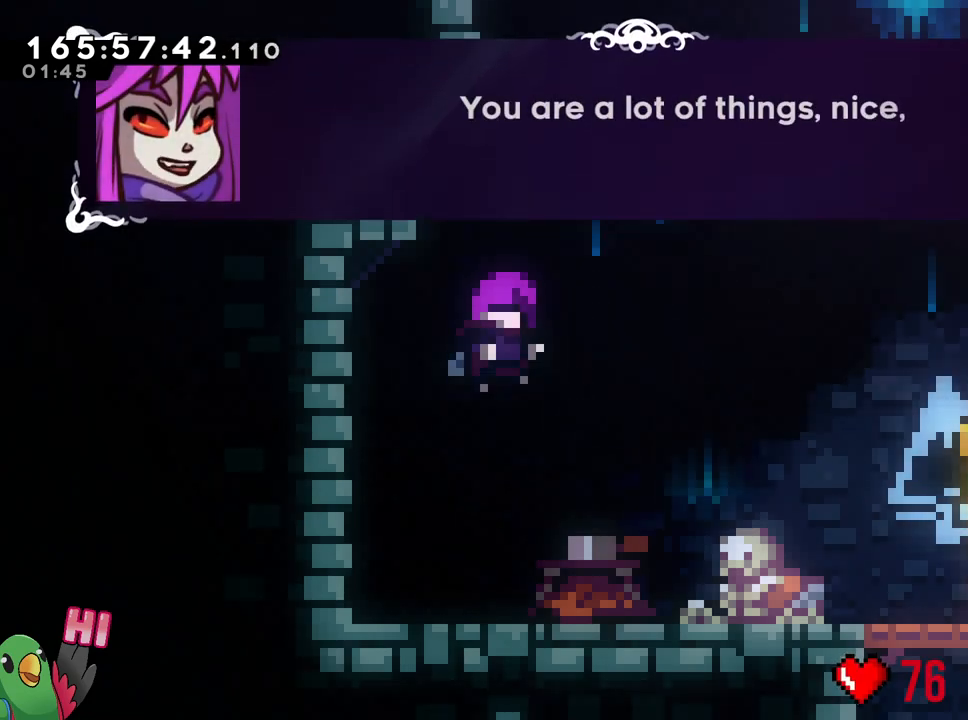
{"buttons": [], "left_stick": "center", "right_stick": "center", "events": []}
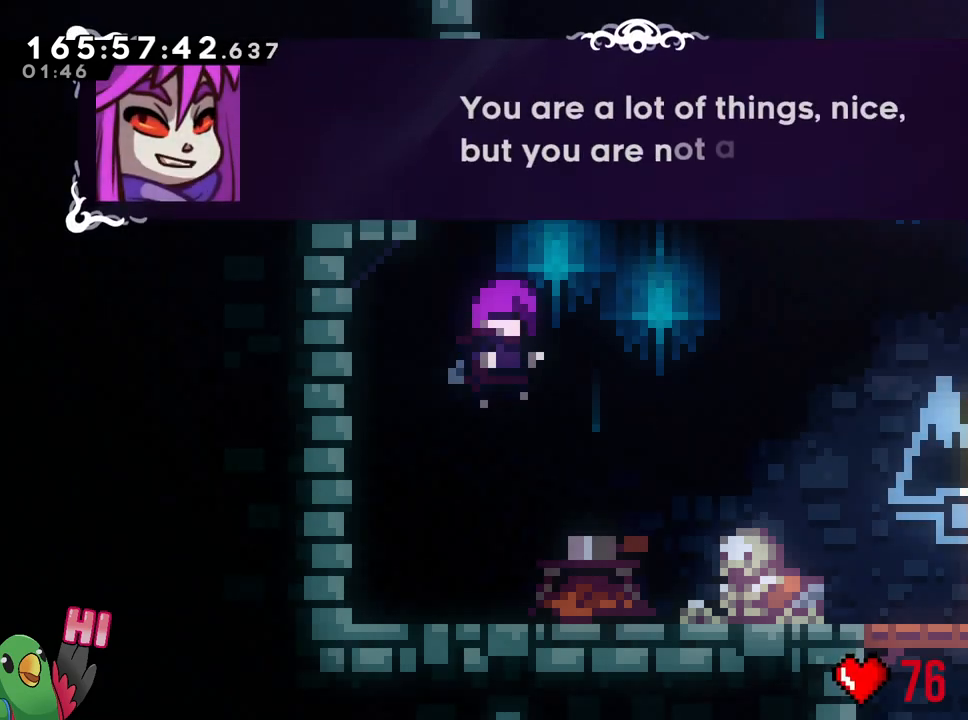
{"buttons": [], "left_stick": "center", "right_stick": "center", "events": []}
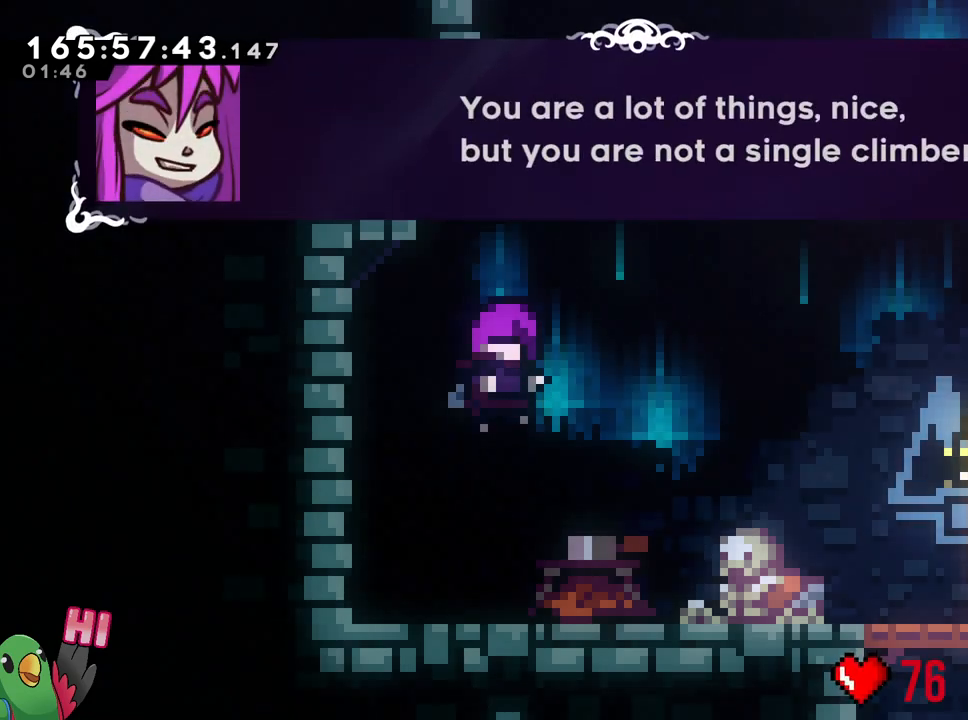
{"buttons": [], "left_stick": "center", "right_stick": "center", "events": []}
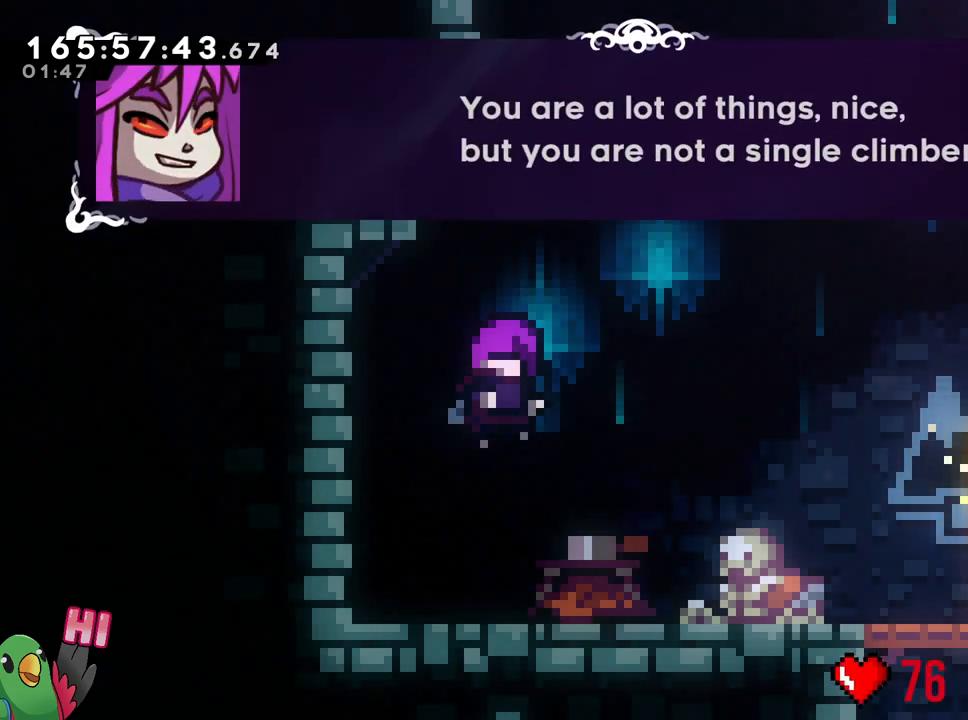
{"buttons": [], "left_stick": "center", "right_stick": "center", "events": []}
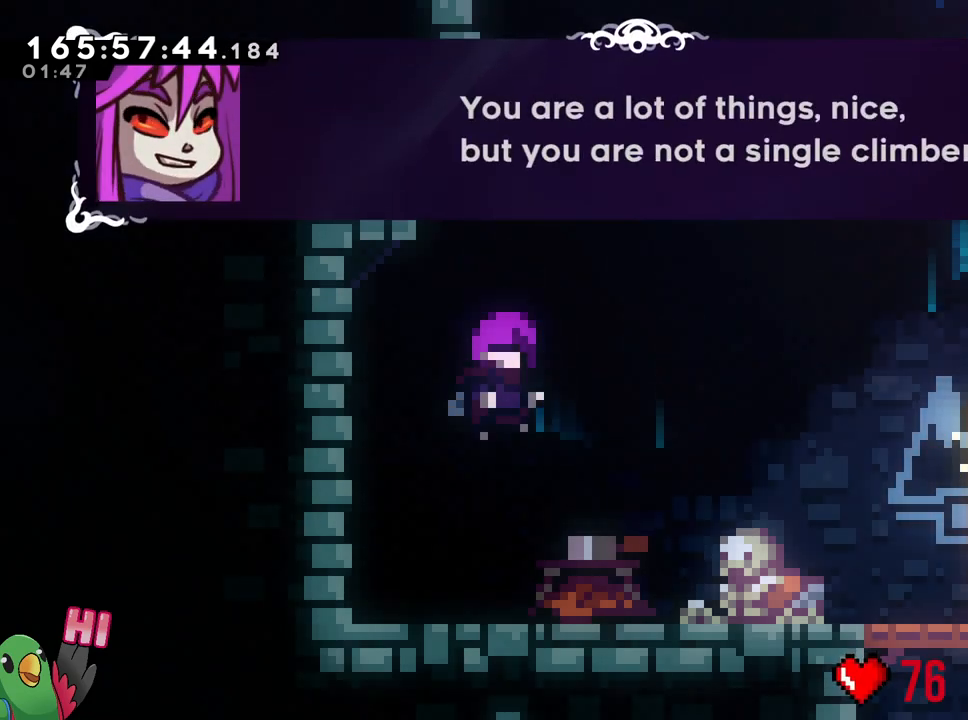
{"buttons": ["B"], "left_stick": "center", "right_stick": "center", "events": [[467, "B", "down"]]}
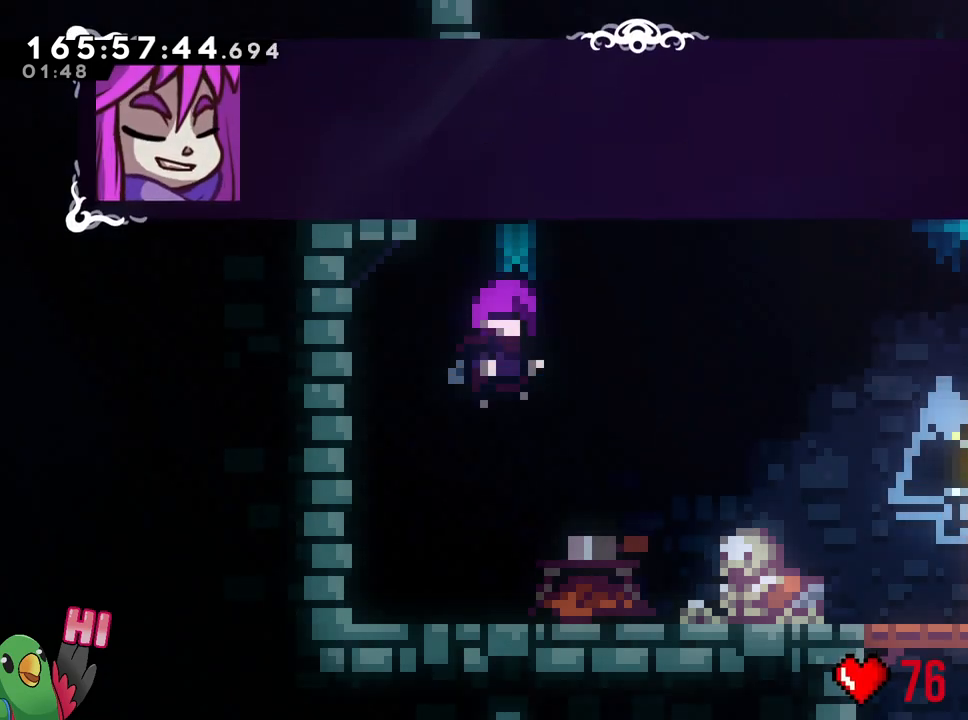
{"buttons": [], "left_stick": "center", "right_stick": "center", "events": [[134, "B", "up"]]}
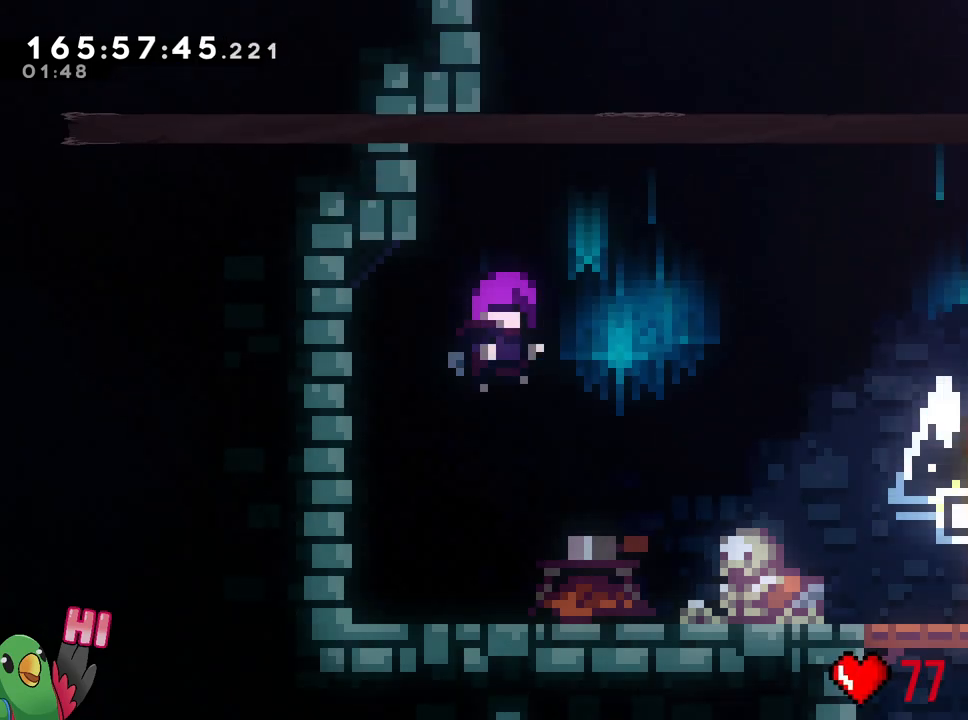
{"buttons": [], "left_stick": "center", "right_stick": "center", "events": []}
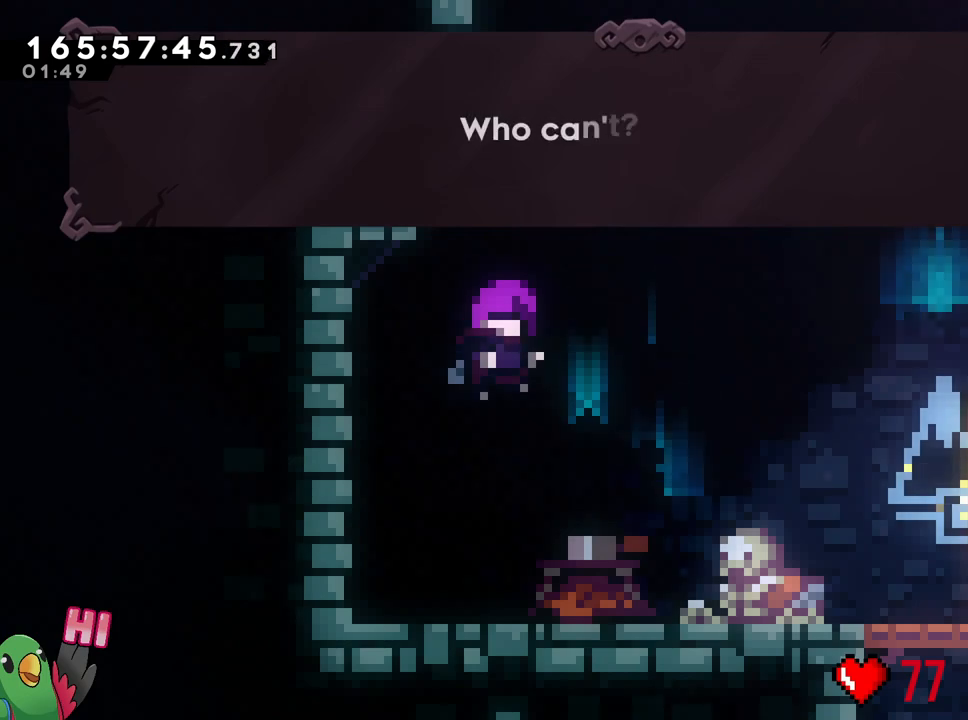
{"buttons": [], "left_stick": "center", "right_stick": "center", "events": []}
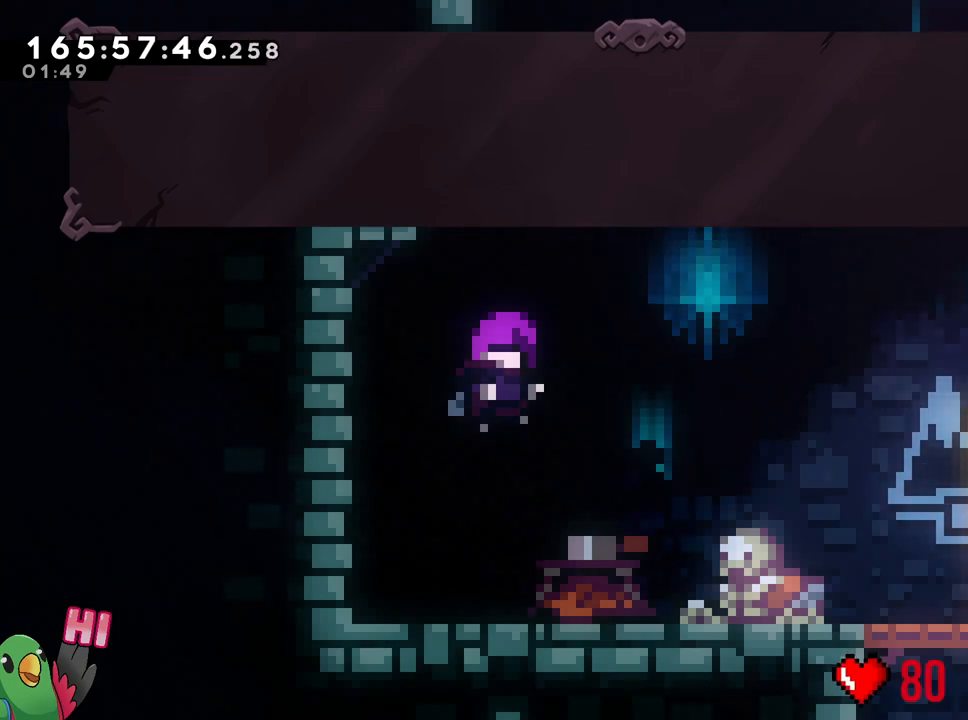
{"buttons": [], "left_stick": "center", "right_stick": "center", "events": [[16, "B", "down"], [167, "B", "up"]]}